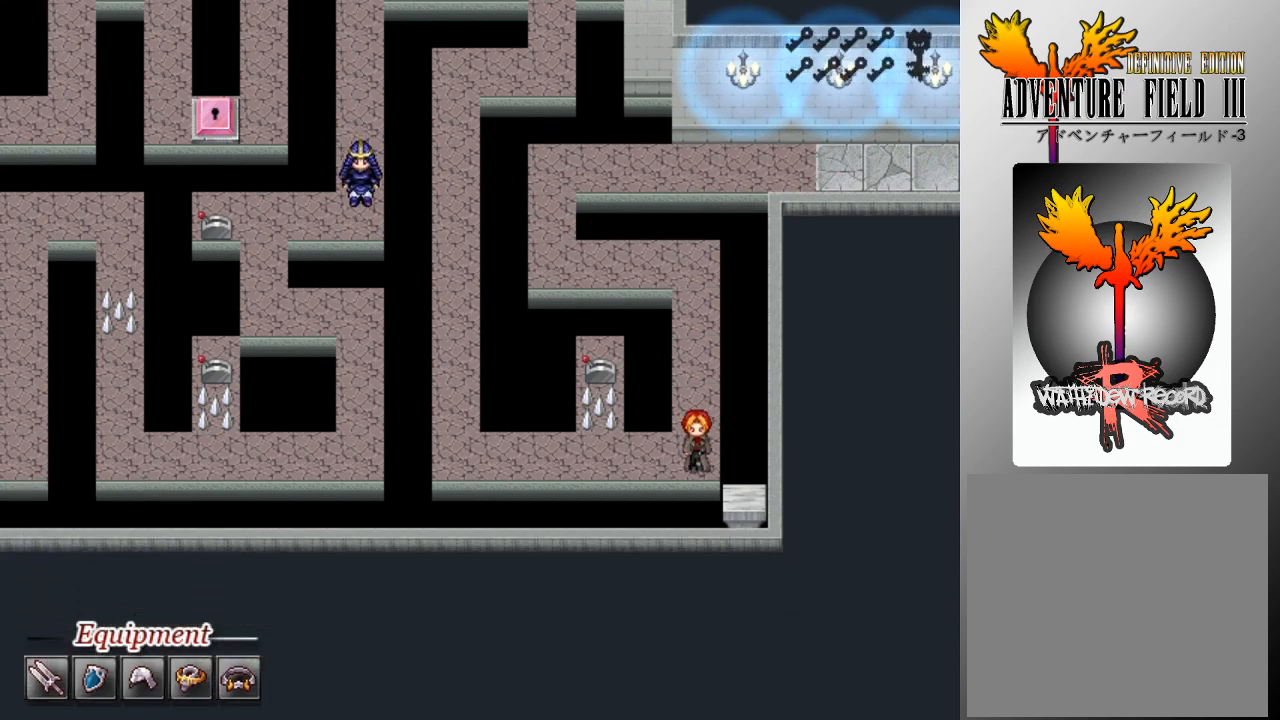
Gameplay with a controller (Xbox layout); each line is a JSON object with the inputs held at the frame after it. "events" lists button and stick changes between this image and that frame as [ms after this image, input, new state], when the widget could be followed in between. Not read: right_stick.
{"buttons": ["L1", "DPAD_LEFT"], "left_stick": "center", "events": [[100, "DPAD_DOWN", "up"], [100, "DPAD_LEFT", "down"]]}
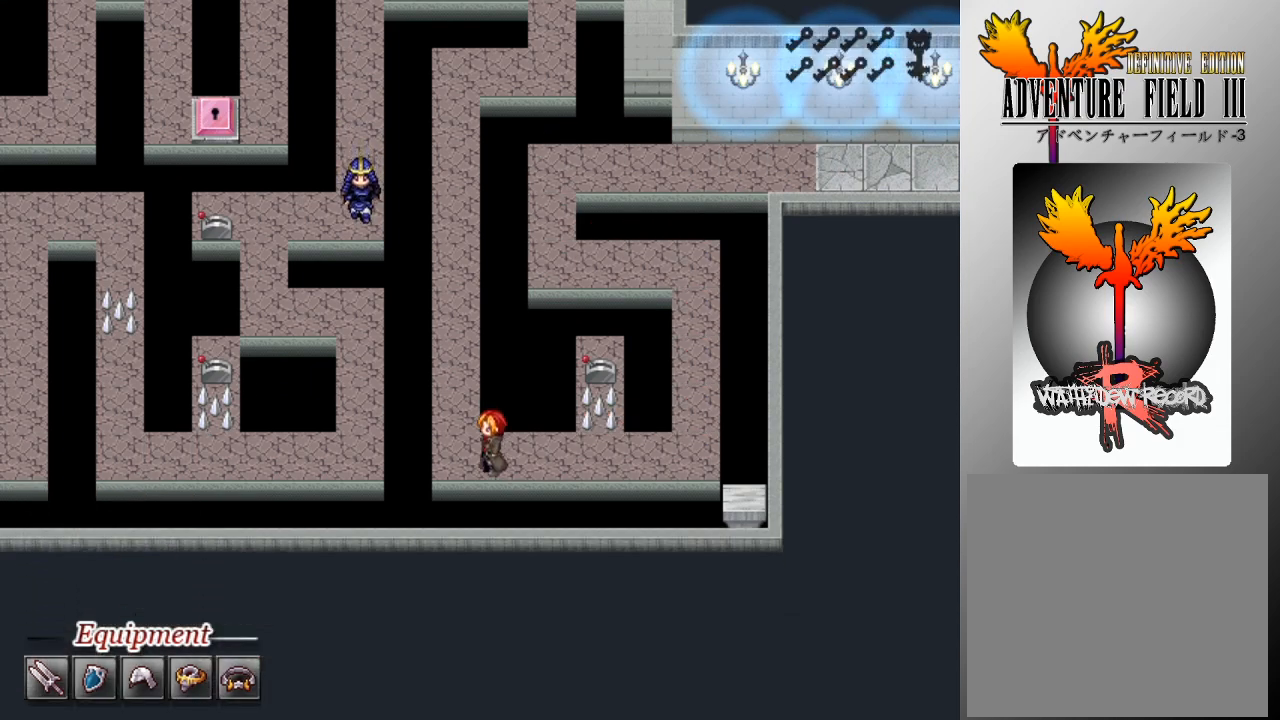
{"buttons": ["L1", "DPAD_UP"], "left_stick": "center", "events": [[167, "DPAD_UP", "down"], [200, "DPAD_LEFT", "up"]]}
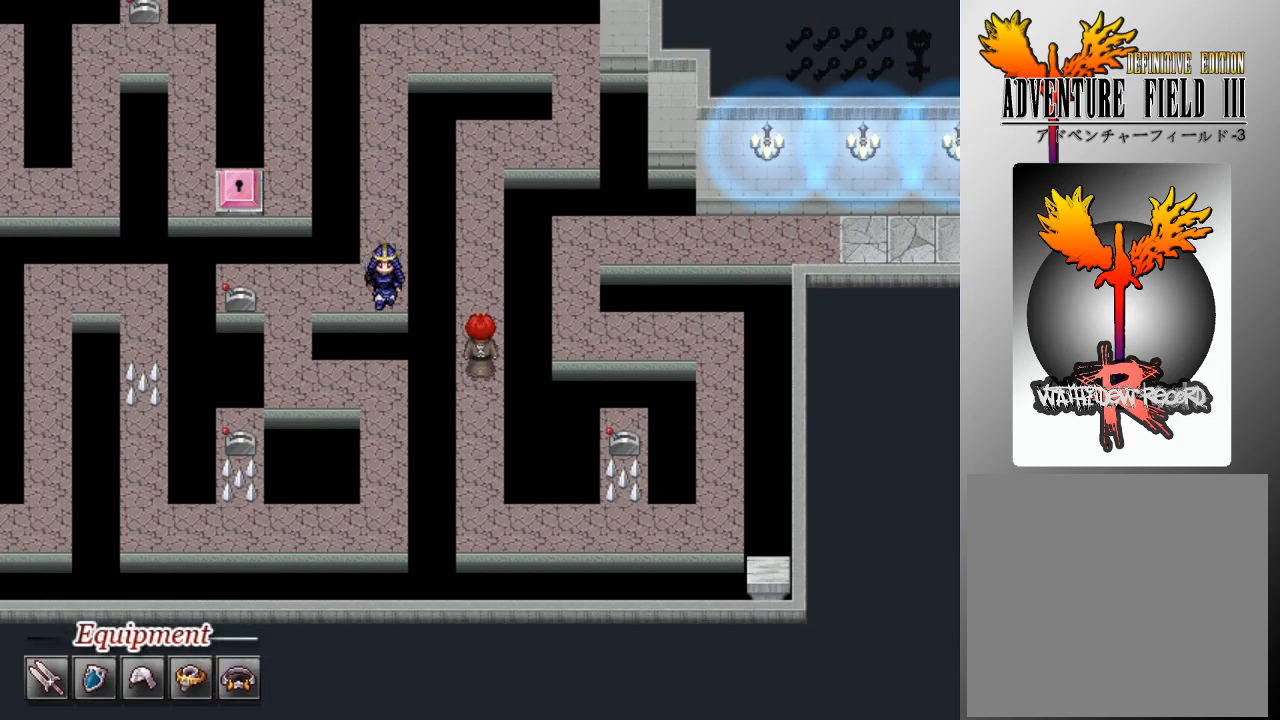
{"buttons": ["L1", "DPAD_RIGHT"], "left_stick": "center", "events": [[500, "DPAD_RIGHT", "down"], [500, "DPAD_UP", "up"]]}
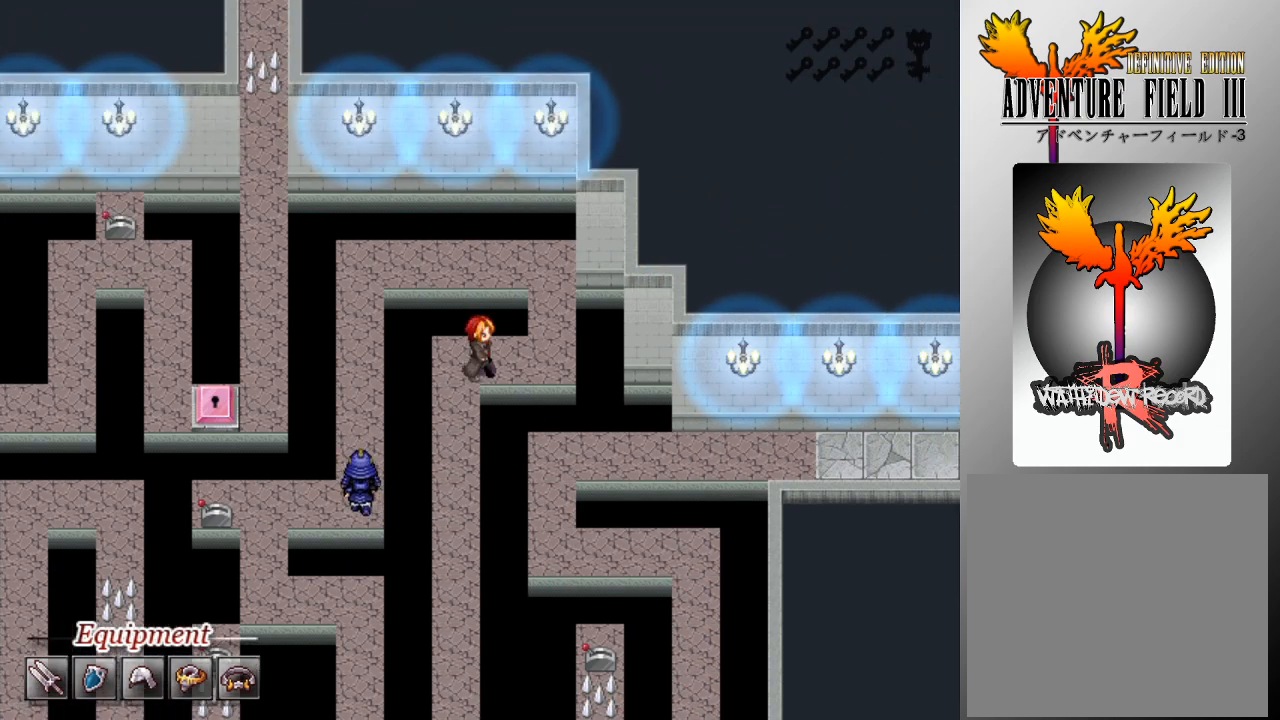
{"buttons": ["L1", "DPAD_LEFT"], "left_stick": "center", "events": [[133, "DPAD_UP", "down"], [167, "DPAD_RIGHT", "up"], [433, "DPAD_LEFT", "down"], [467, "DPAD_UP", "up"]]}
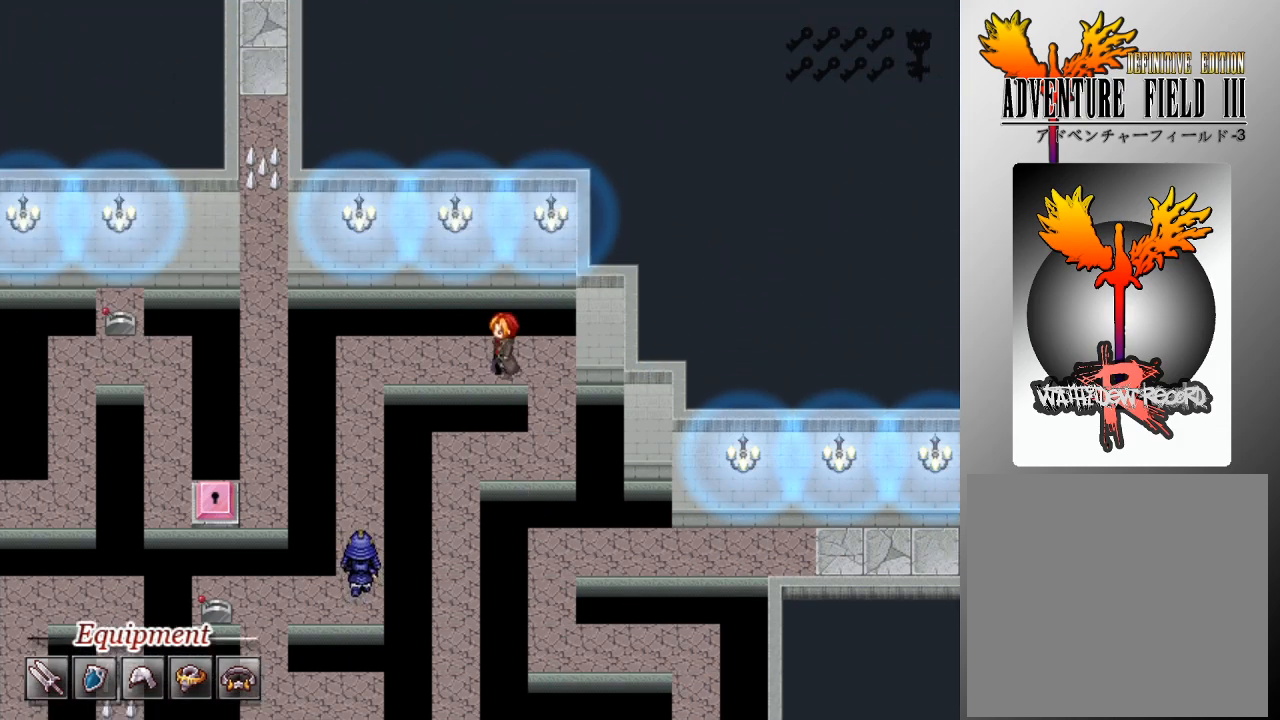
{"buttons": ["L1", "DPAD_DOWN"], "left_stick": "center", "events": [[333, "DPAD_DOWN", "down"], [400, "DPAD_LEFT", "up"]]}
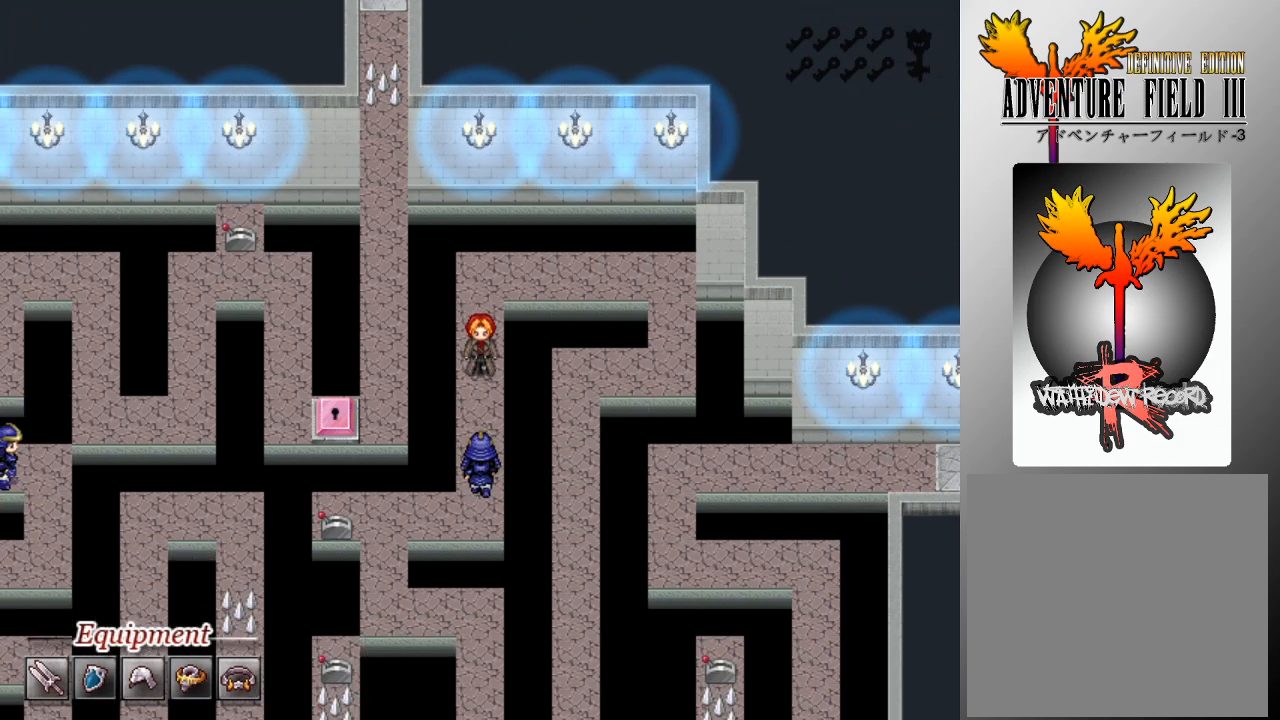
{"buttons": [], "left_stick": "center", "events": [[367, "DPAD_DOWN", "up"], [400, "L1", "up"]]}
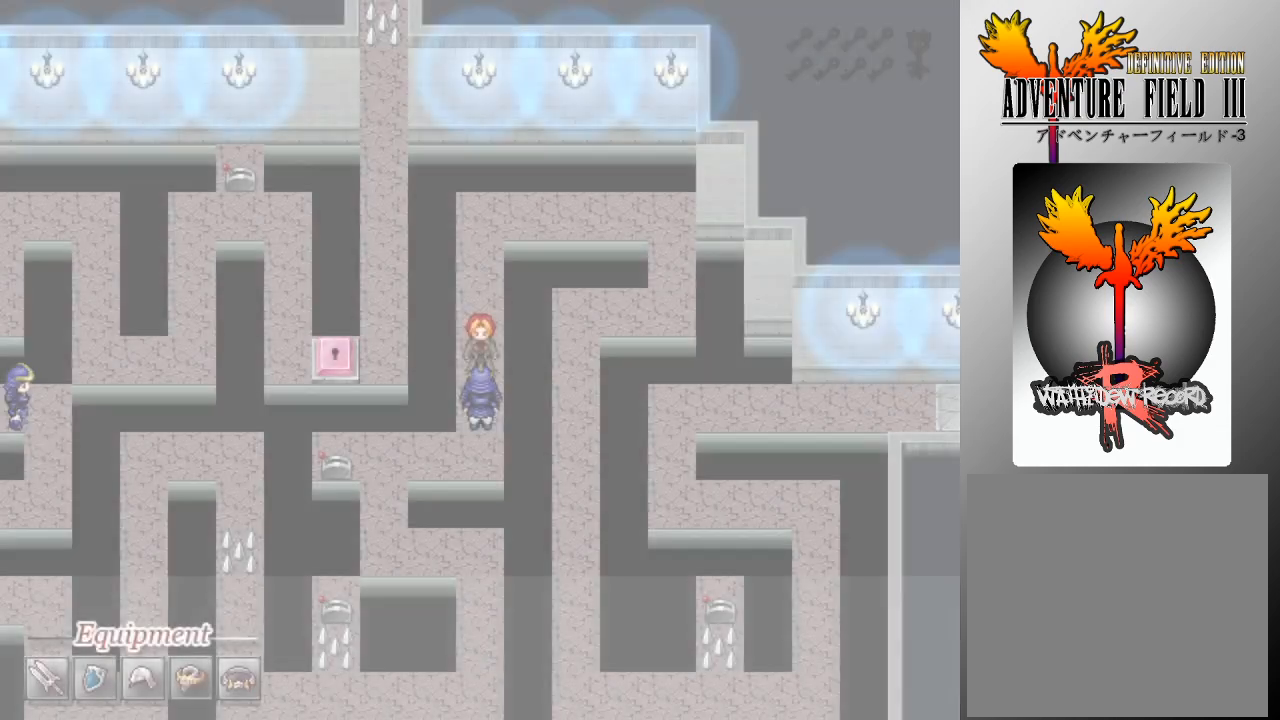
{"buttons": [], "left_stick": "center", "events": []}
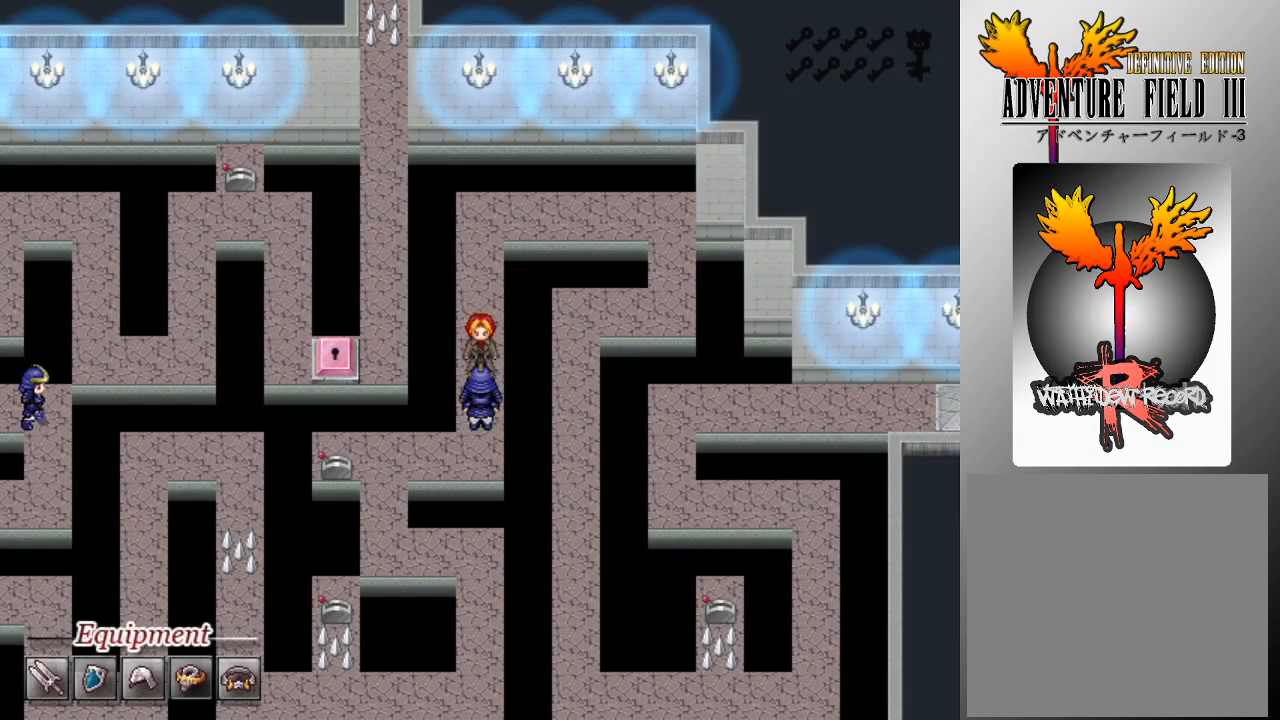
{"buttons": [], "left_stick": "center", "events": []}
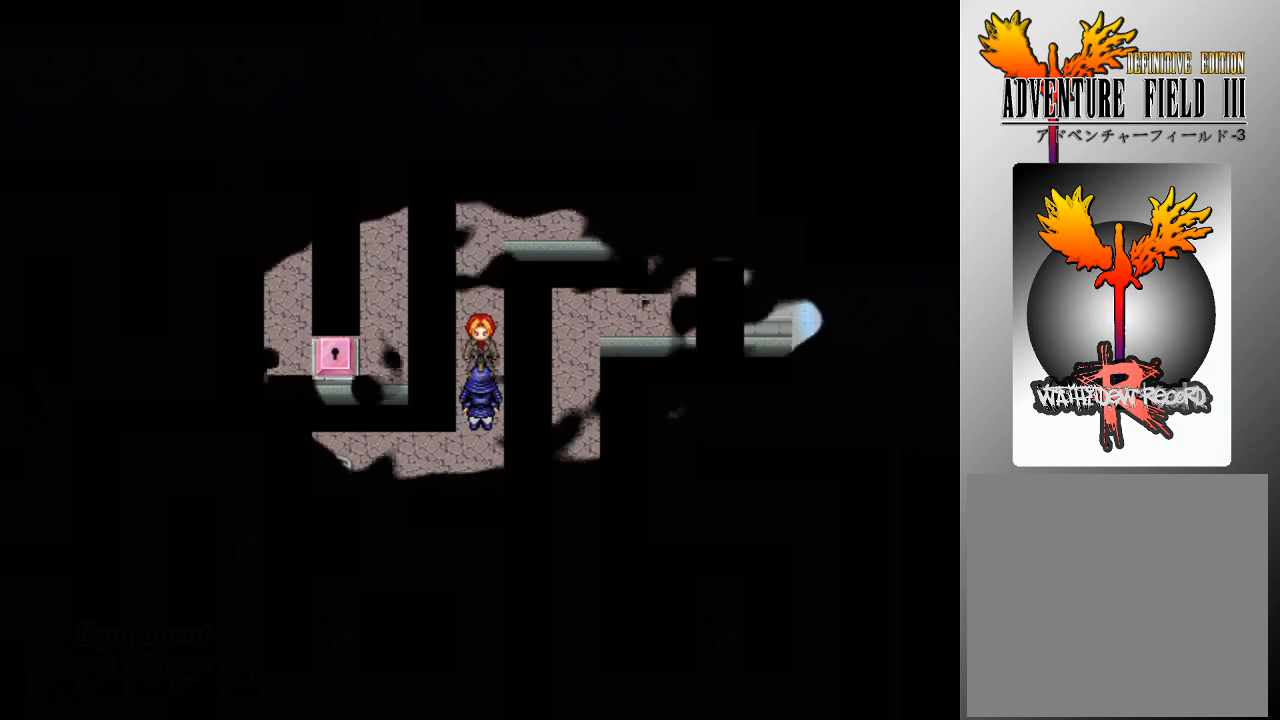
{"buttons": [], "left_stick": "center", "events": []}
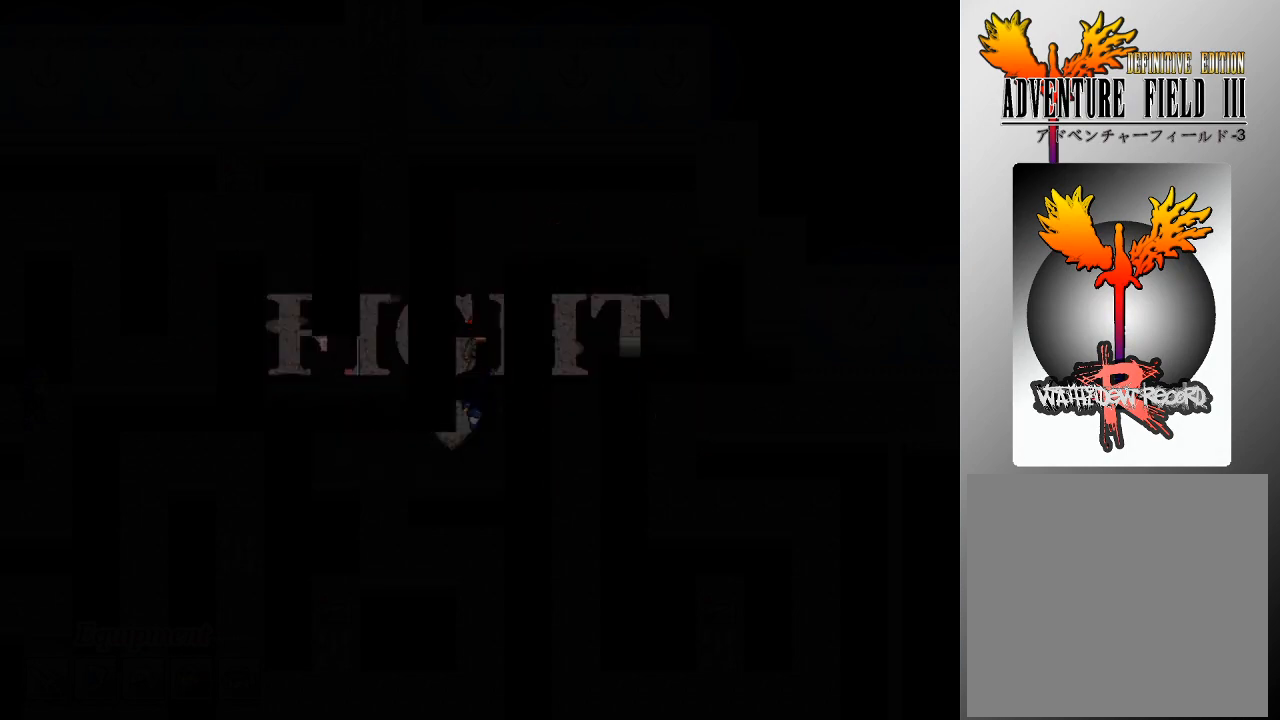
{"buttons": [], "left_stick": "center", "events": []}
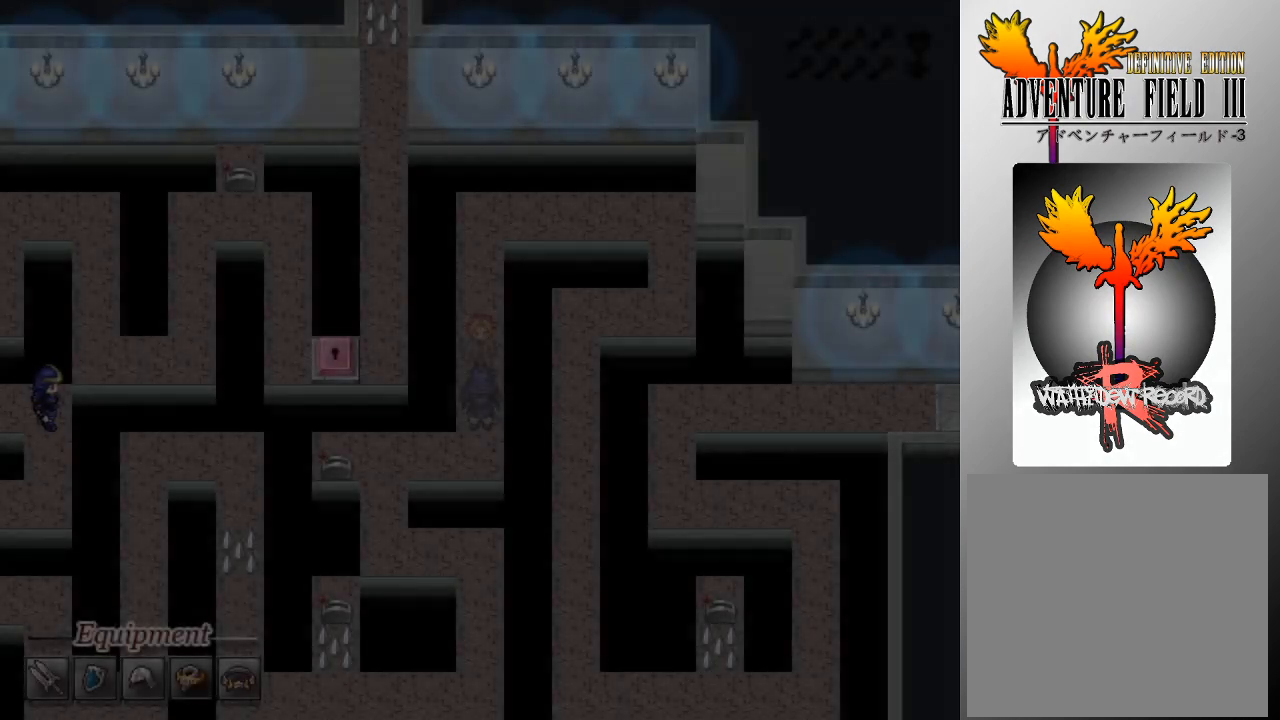
{"buttons": [], "left_stick": "center", "events": []}
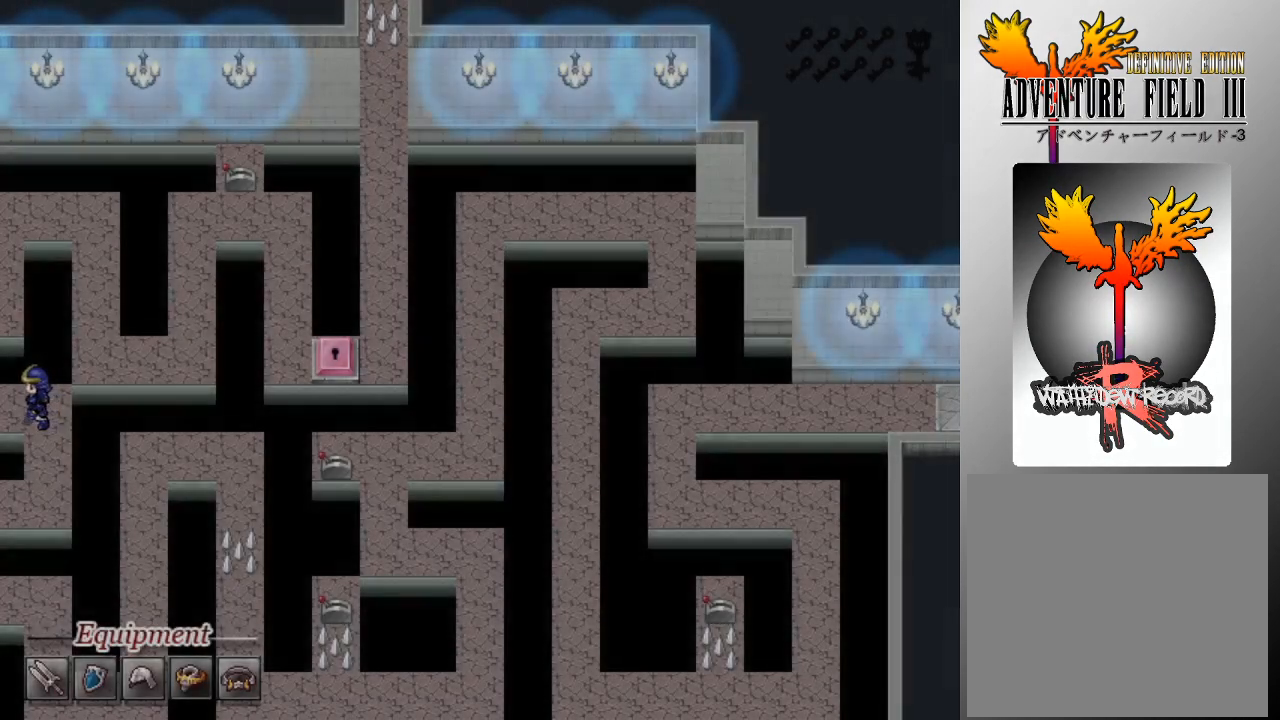
{"buttons": [], "left_stick": "center", "events": []}
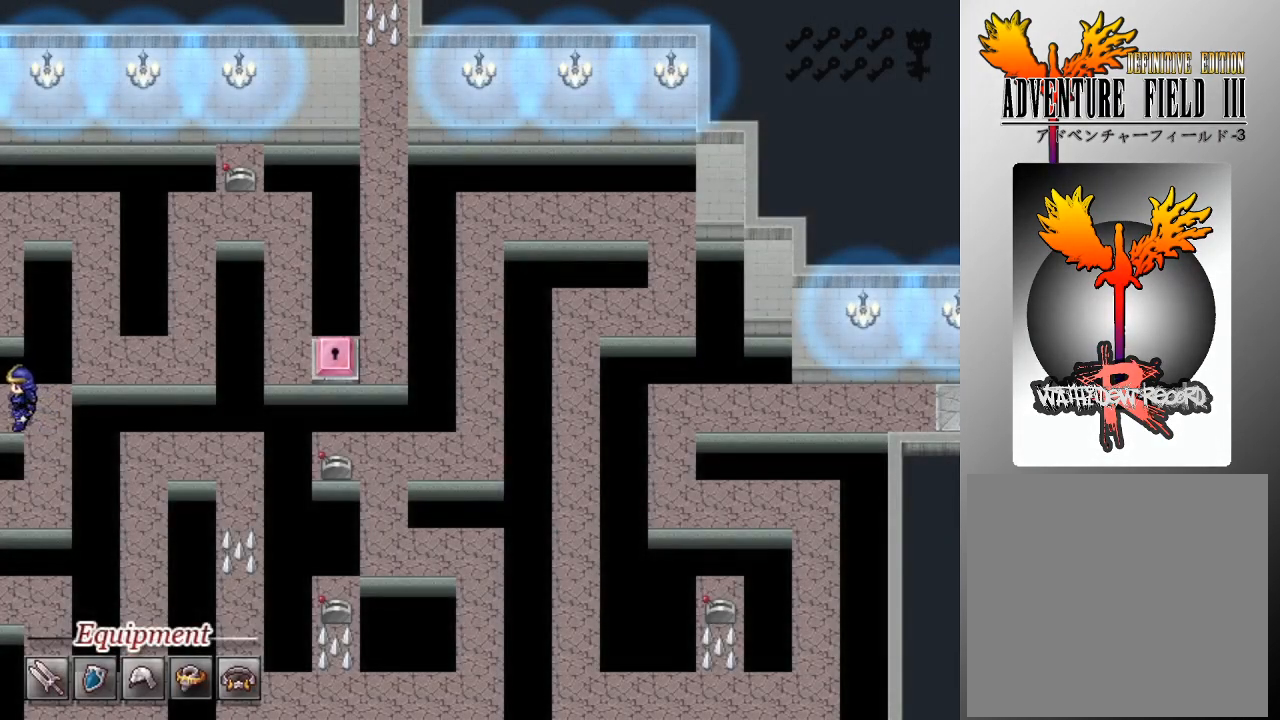
{"buttons": [], "left_stick": "center", "events": []}
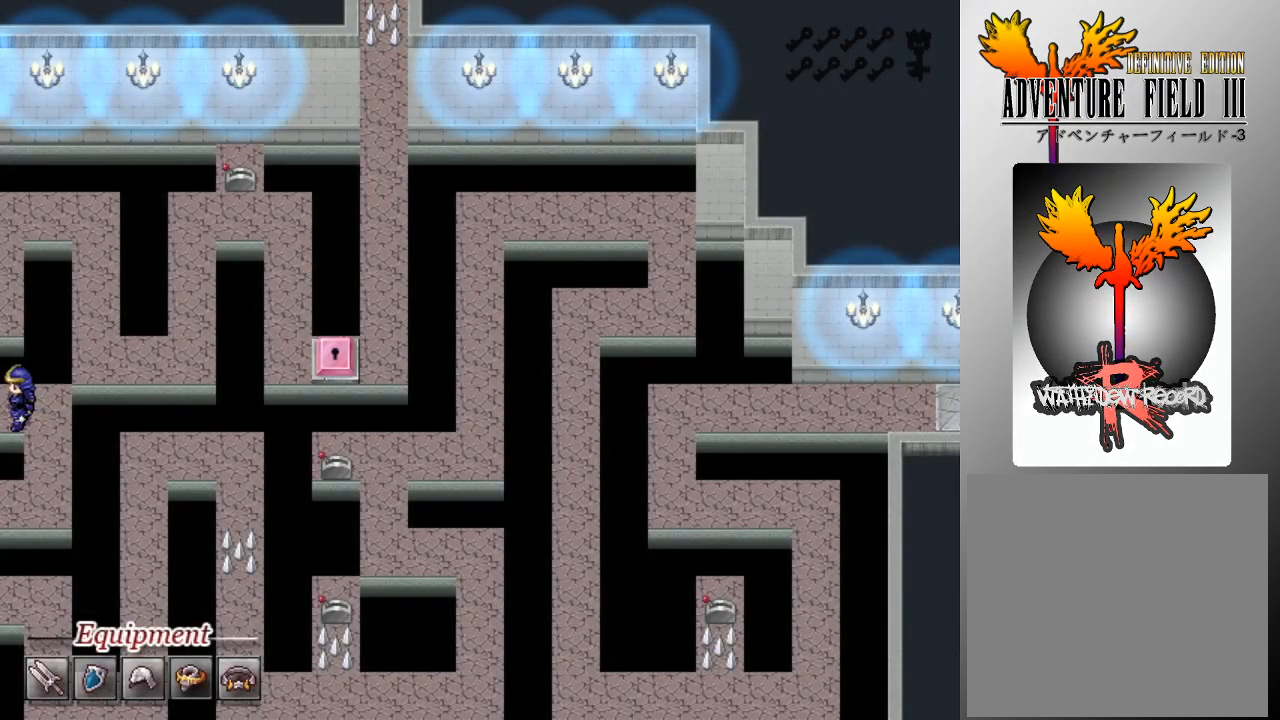
{"buttons": [], "left_stick": "center", "events": []}
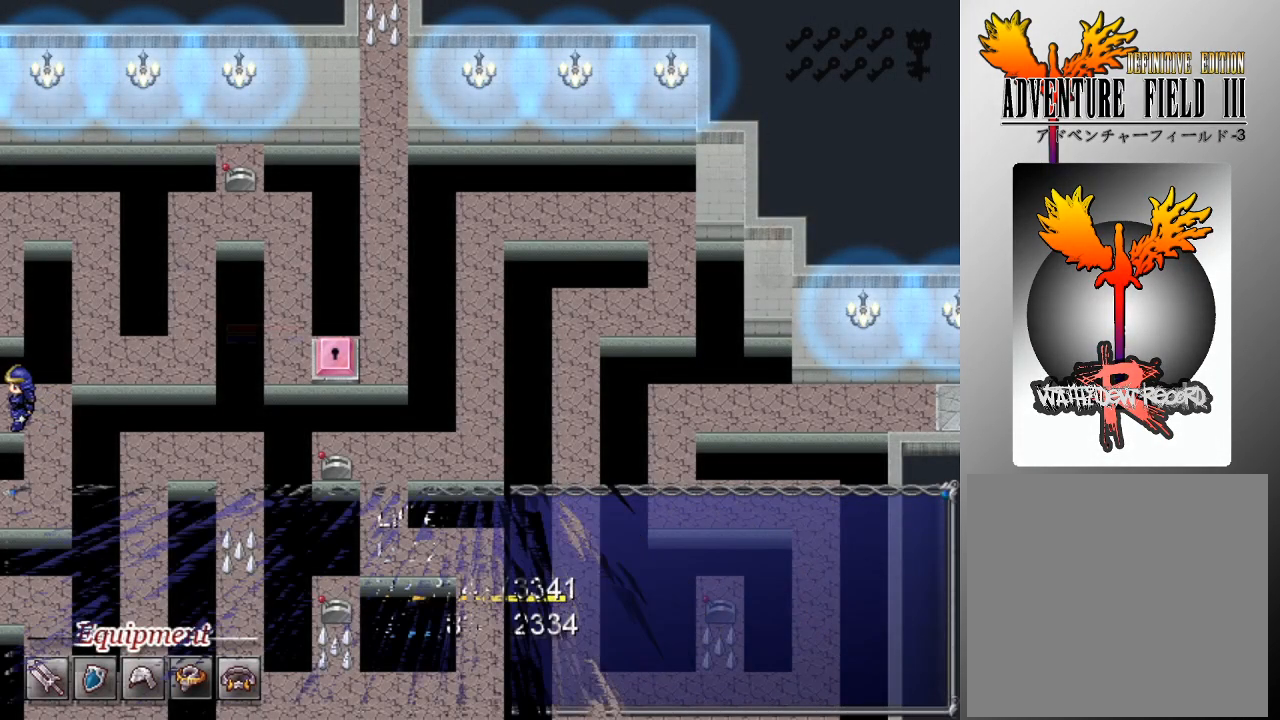
{"buttons": [], "left_stick": "center", "events": []}
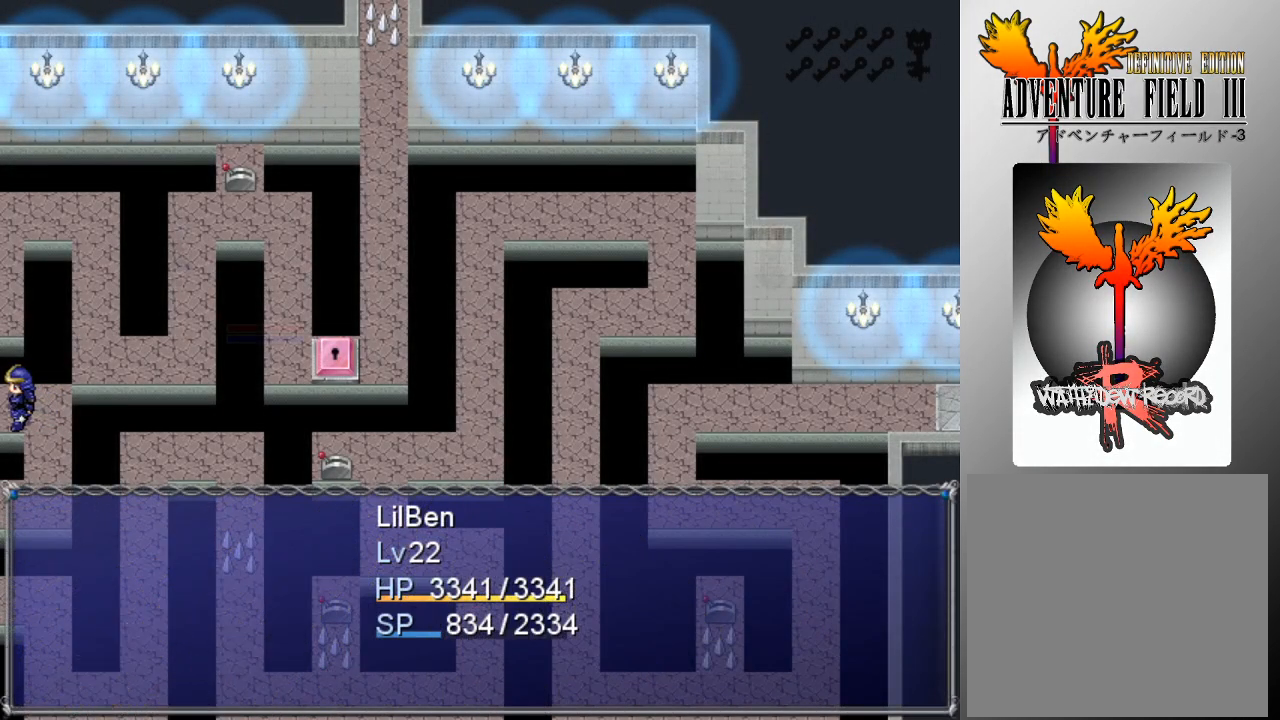
{"buttons": [], "left_stick": "center", "events": [[400, "A", "down"], [500, "A", "up"]]}
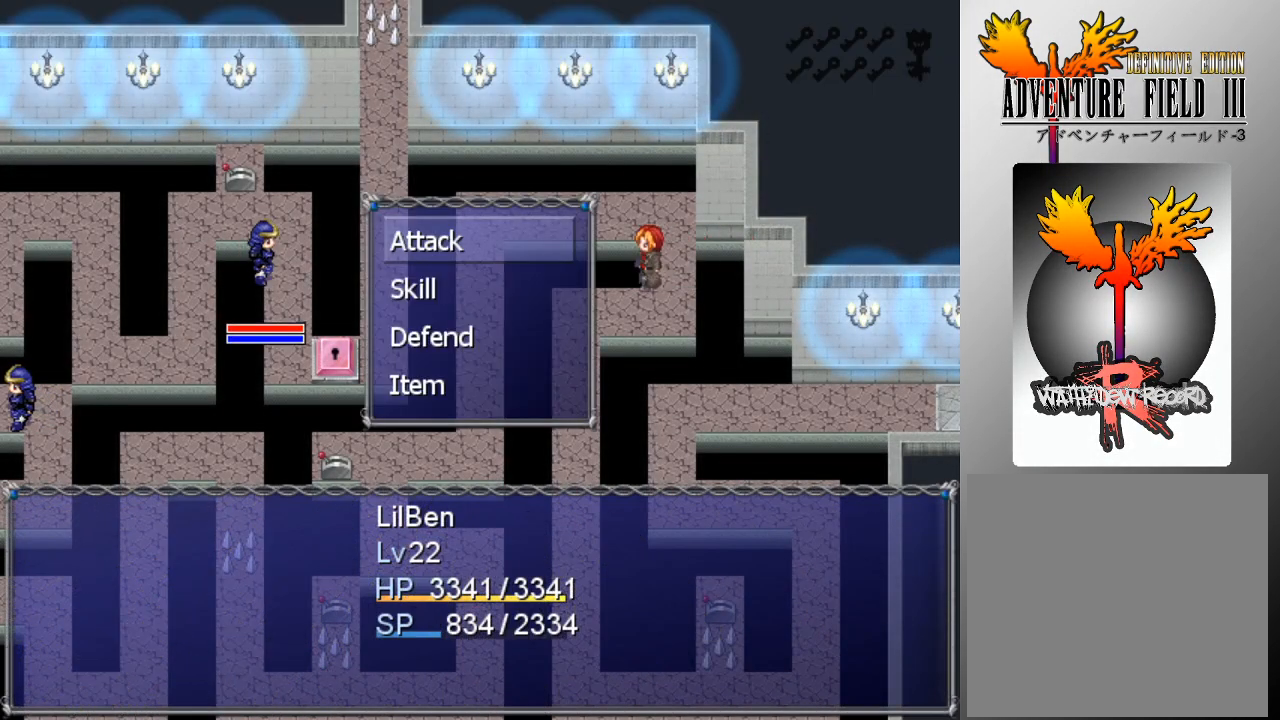
{"buttons": [], "left_stick": "center", "events": [[100, "DPAD_DOWN", "down"], [200, "A", "down"], [200, "DPAD_DOWN", "up"], [267, "A", "up"], [367, "DPAD_RIGHT", "down"], [467, "DPAD_RIGHT", "up"]]}
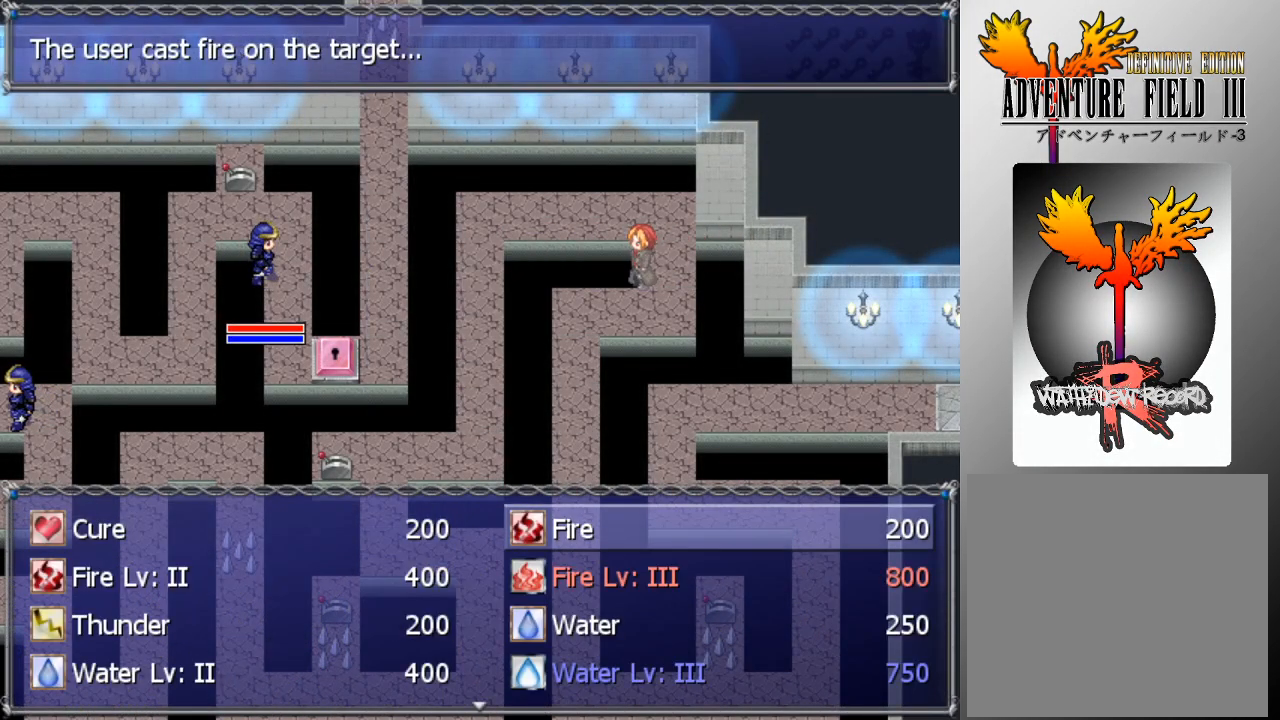
{"buttons": [], "left_stick": "center", "events": [[67, "DPAD_DOWN", "down"], [467, "DPAD_DOWN", "up"]]}
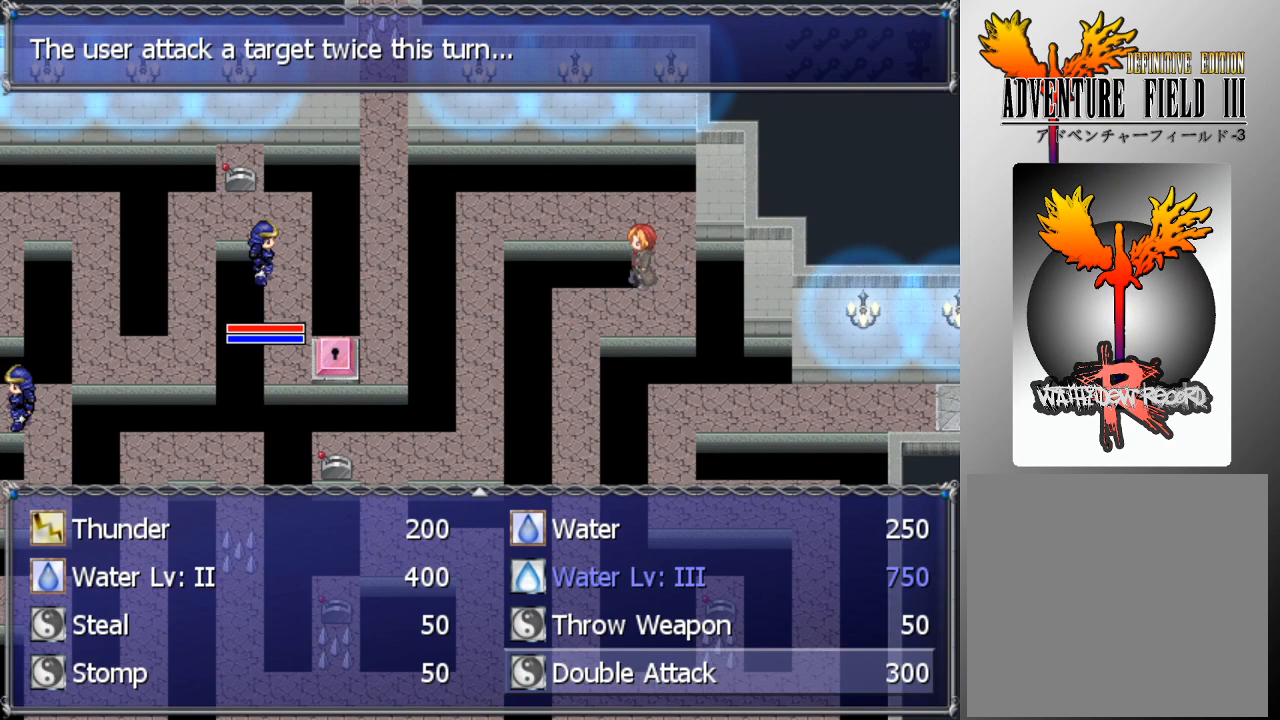
{"buttons": [], "left_stick": "center", "events": [[133, "A", "down"], [200, "A", "up"], [267, "A", "down"], [333, "A", "up"]]}
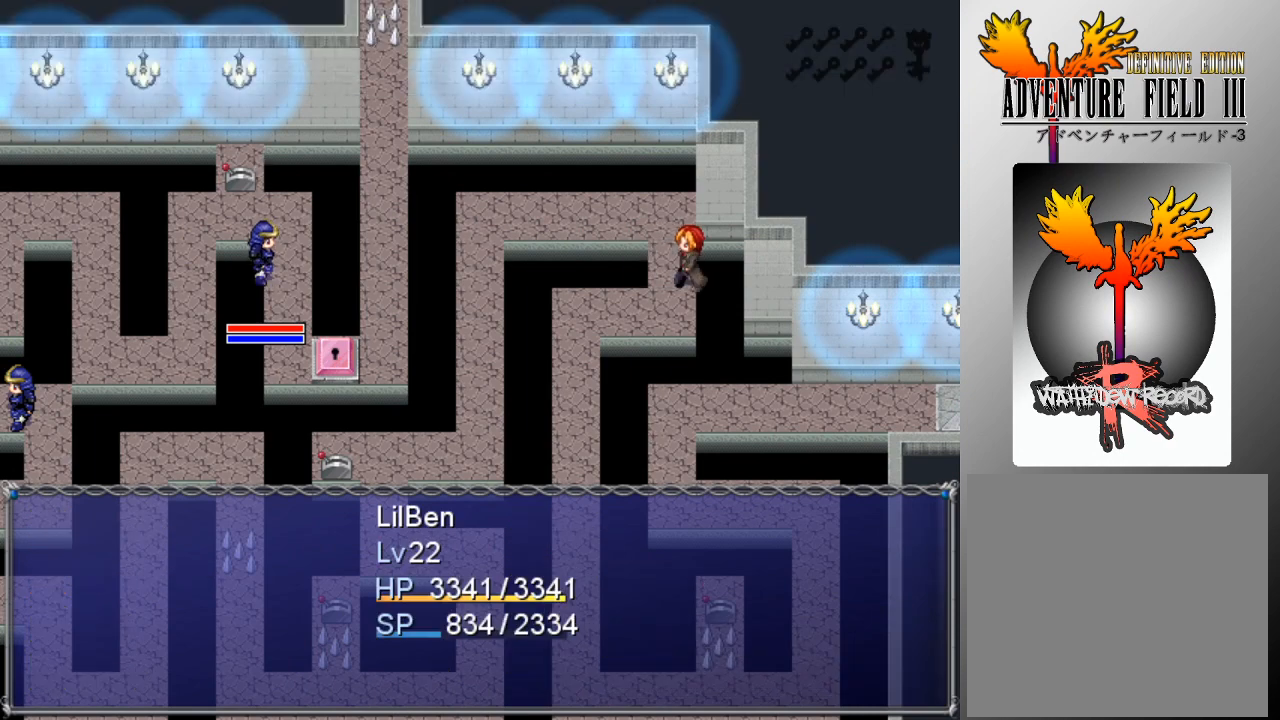
{"buttons": [], "left_stick": "center", "events": []}
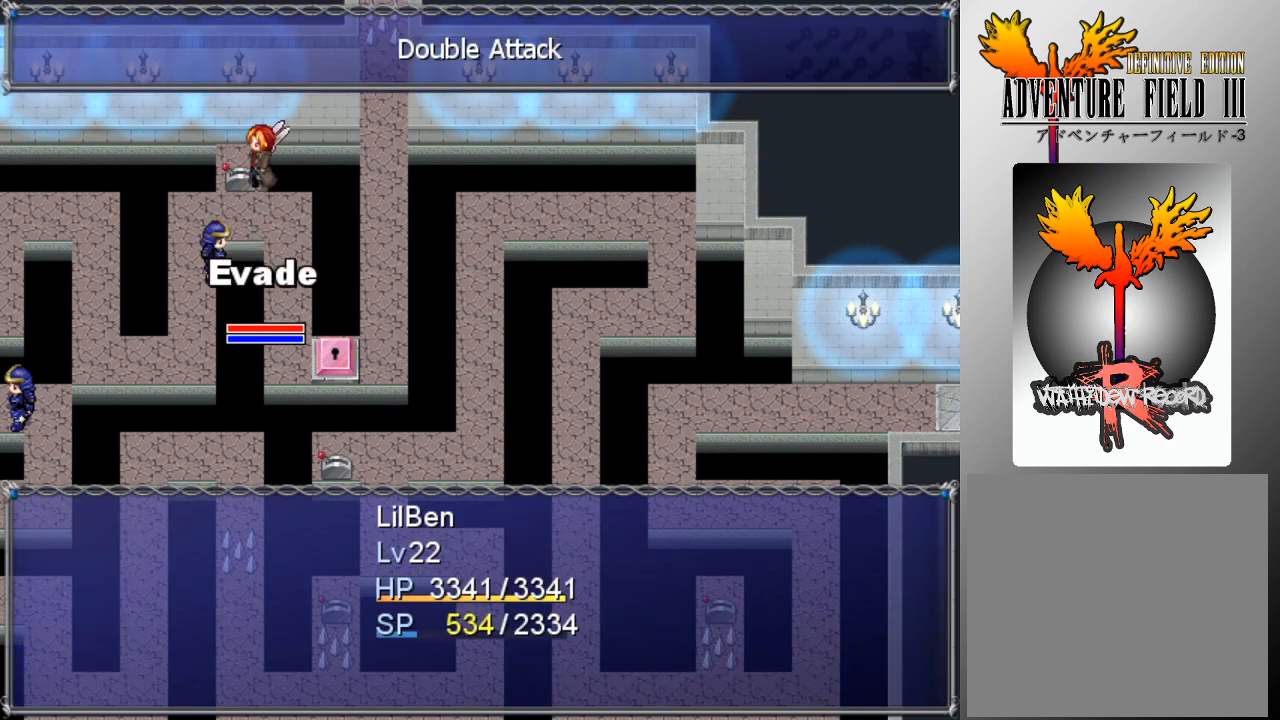
{"buttons": [], "left_stick": "center", "events": []}
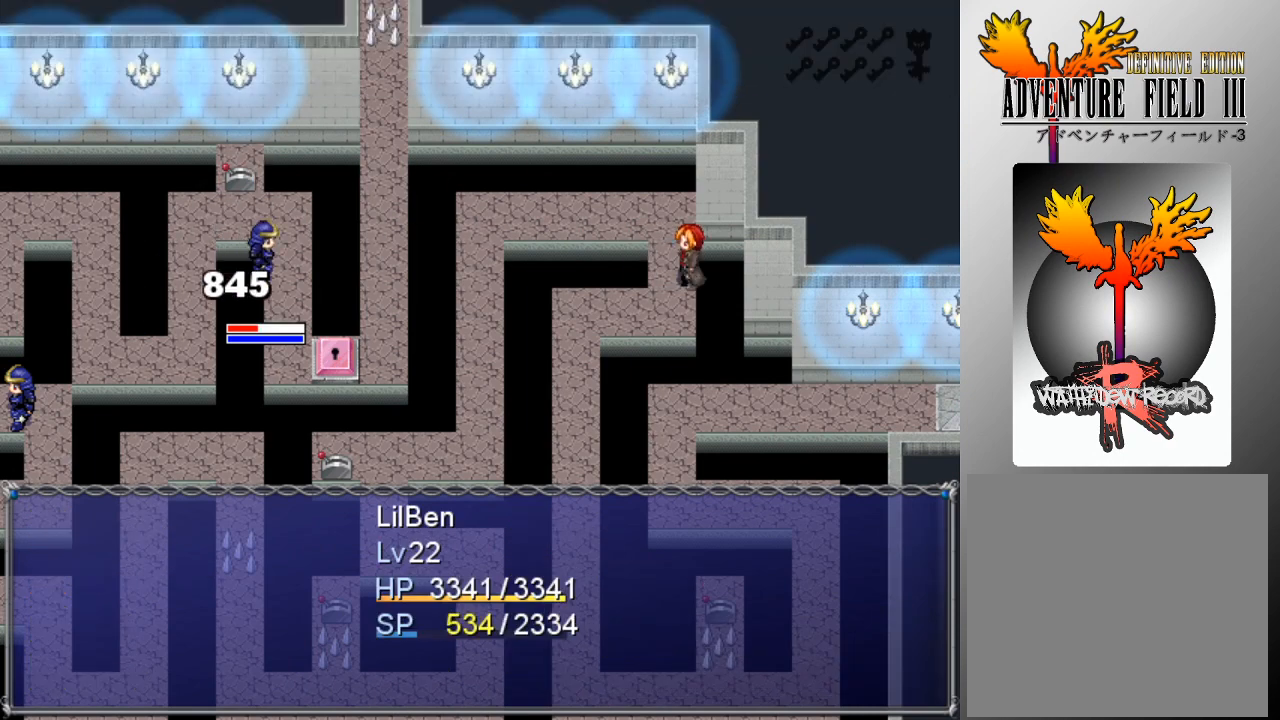
{"buttons": ["A"], "left_stick": "center", "events": [[200, "A", "down"], [267, "A", "up"], [333, "A", "down"], [433, "A", "up"], [500, "A", "down"]]}
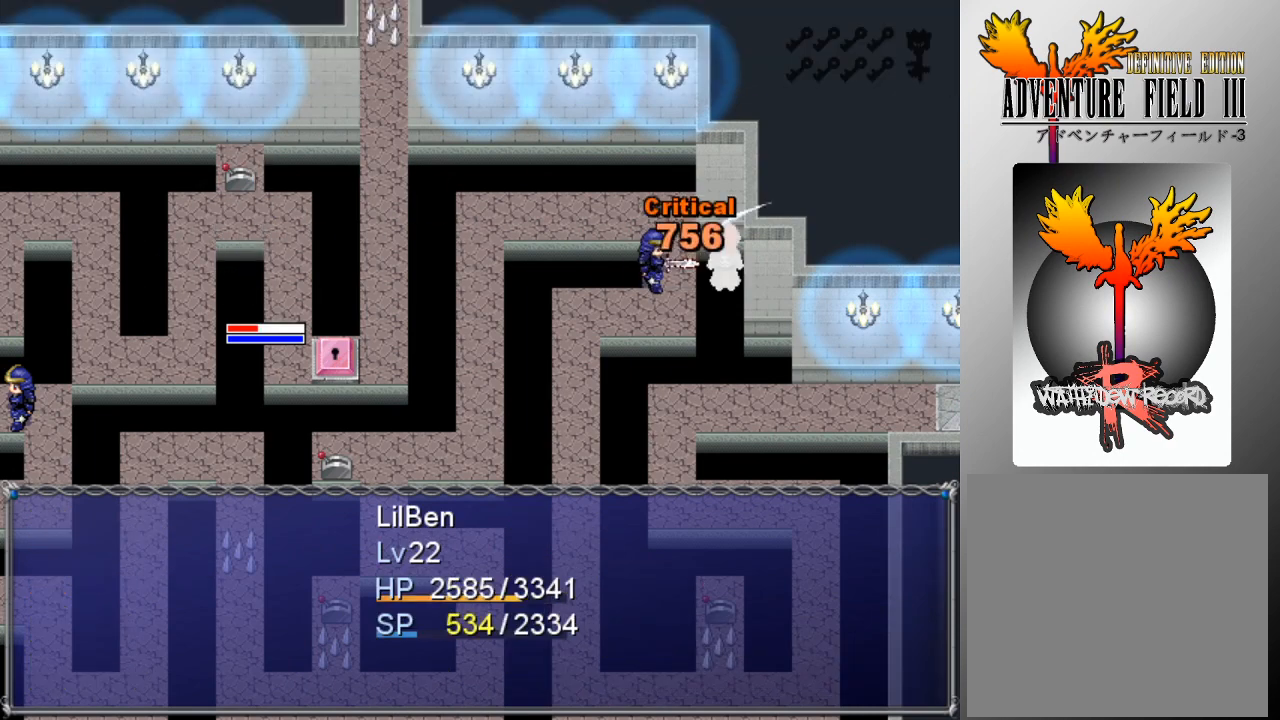
{"buttons": [], "left_stick": "center", "events": [[67, "A", "up"], [133, "A", "down"], [233, "A", "up"], [300, "A", "down"], [367, "A", "up"], [433, "A", "down"], [500, "A", "up"]]}
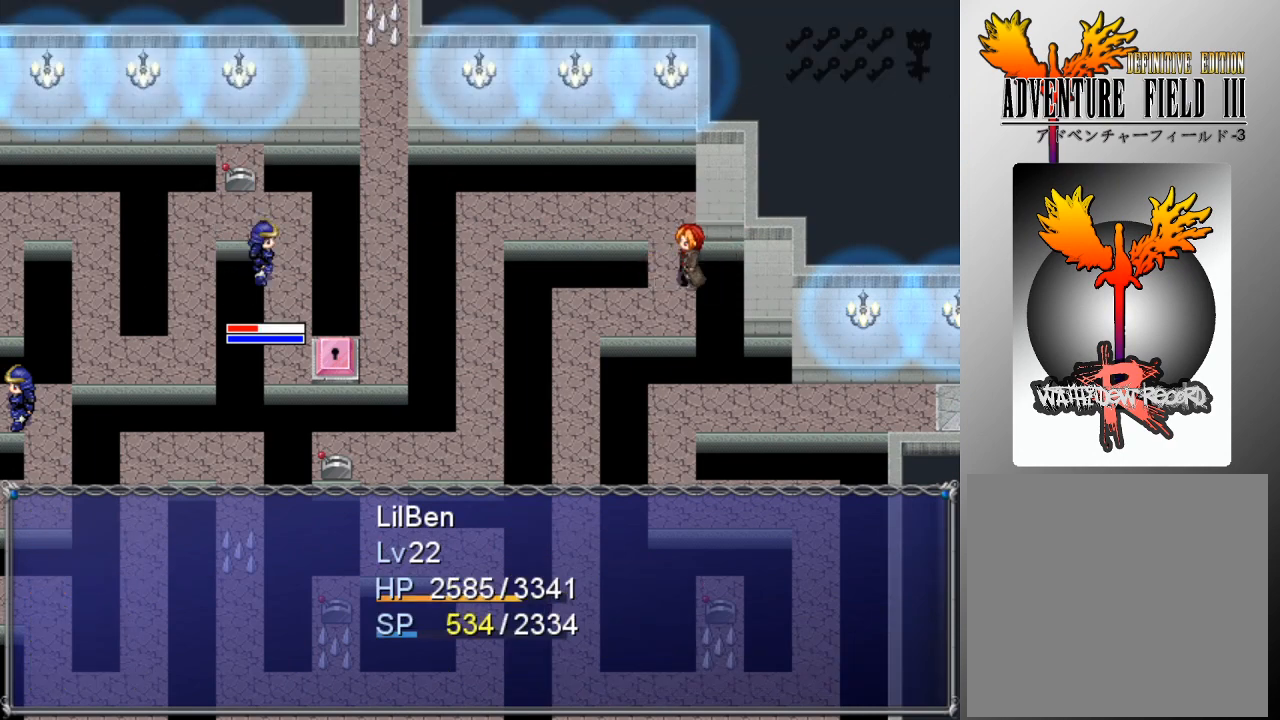
{"buttons": ["A"], "left_stick": "center", "events": [[100, "A", "down"], [167, "A", "up"], [233, "A", "down"], [300, "A", "up"], [367, "A", "down"], [433, "A", "up"], [500, "A", "down"]]}
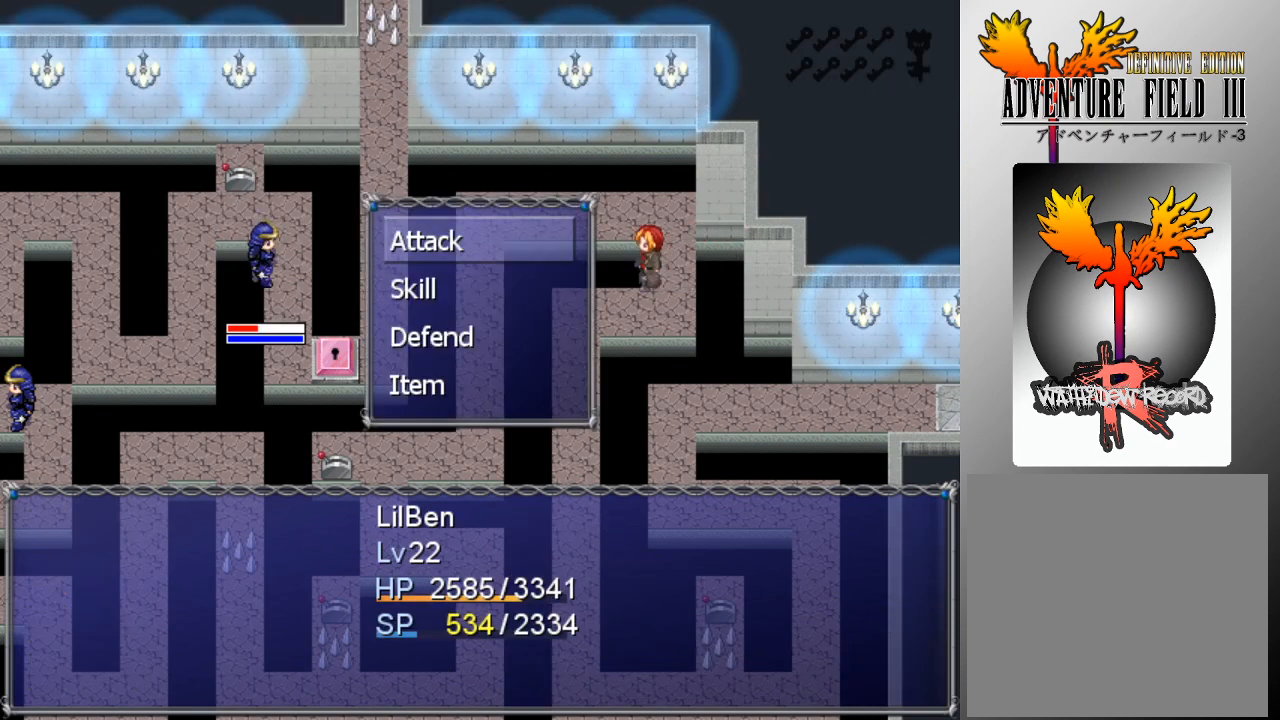
{"buttons": [], "left_stick": "center", "events": [[67, "A", "up"], [133, "A", "down"], [233, "A", "up"]]}
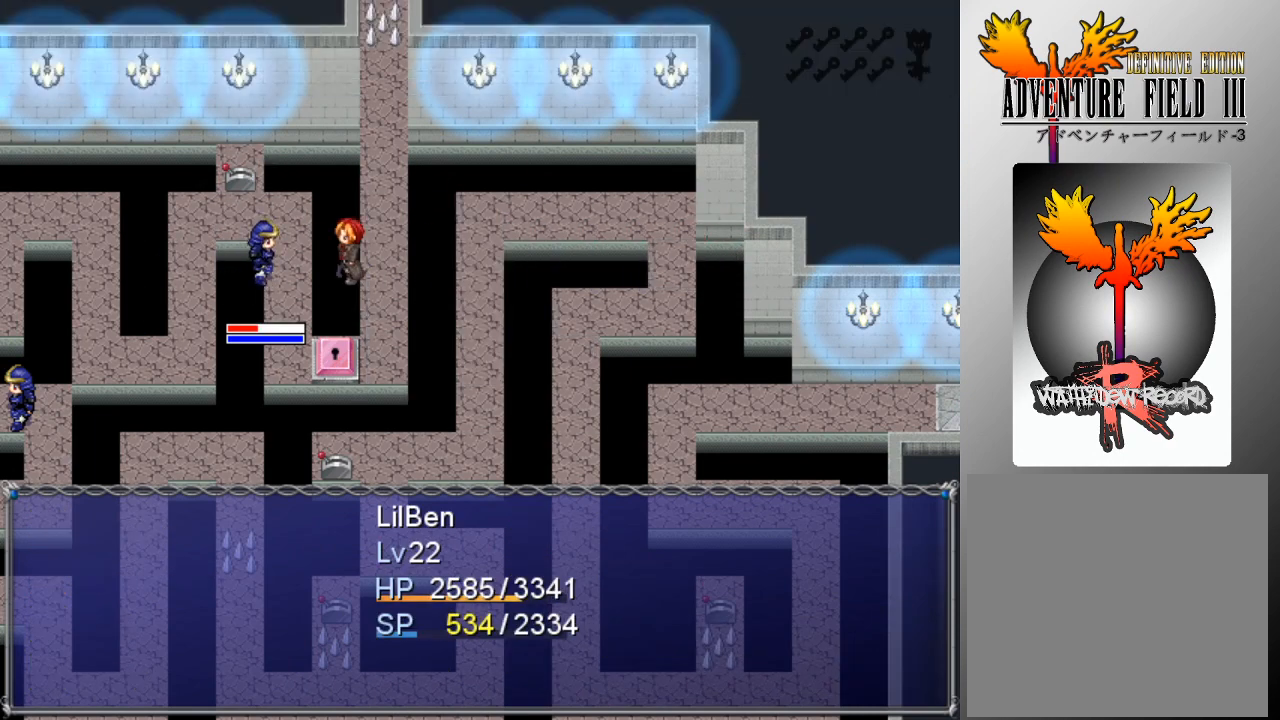
{"buttons": [], "left_stick": "center", "events": []}
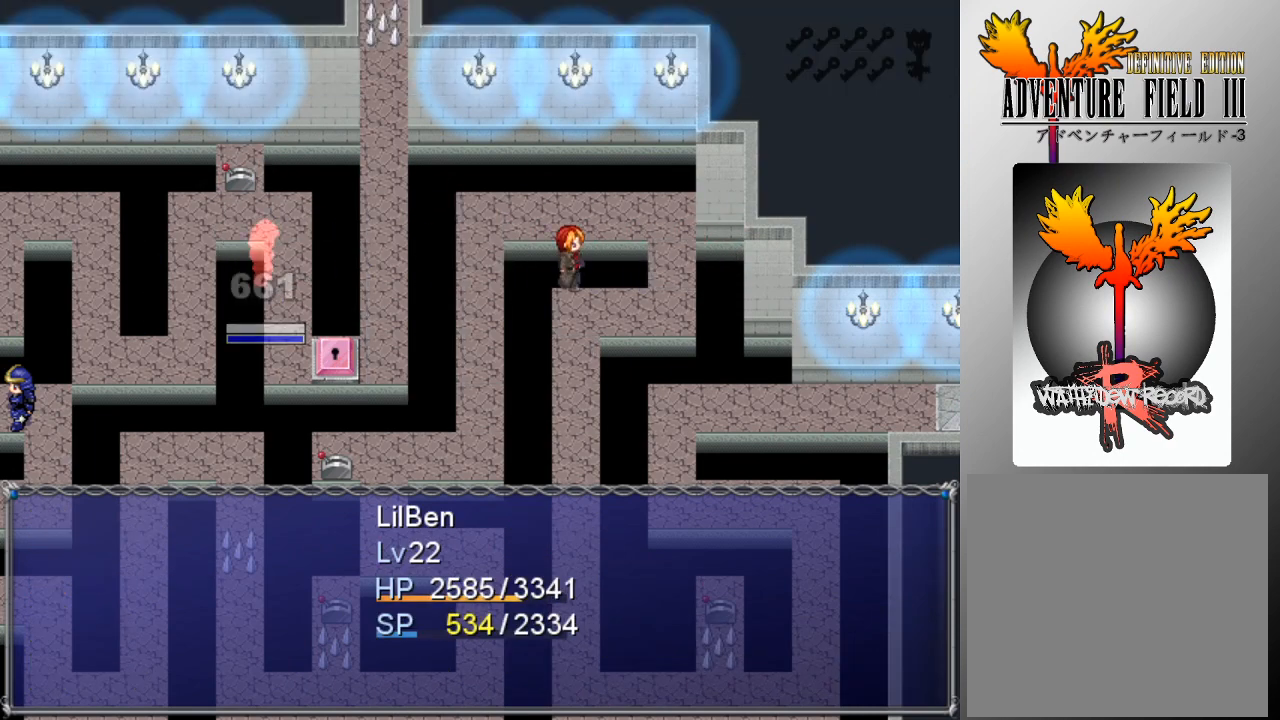
{"buttons": [], "left_stick": "center", "events": []}
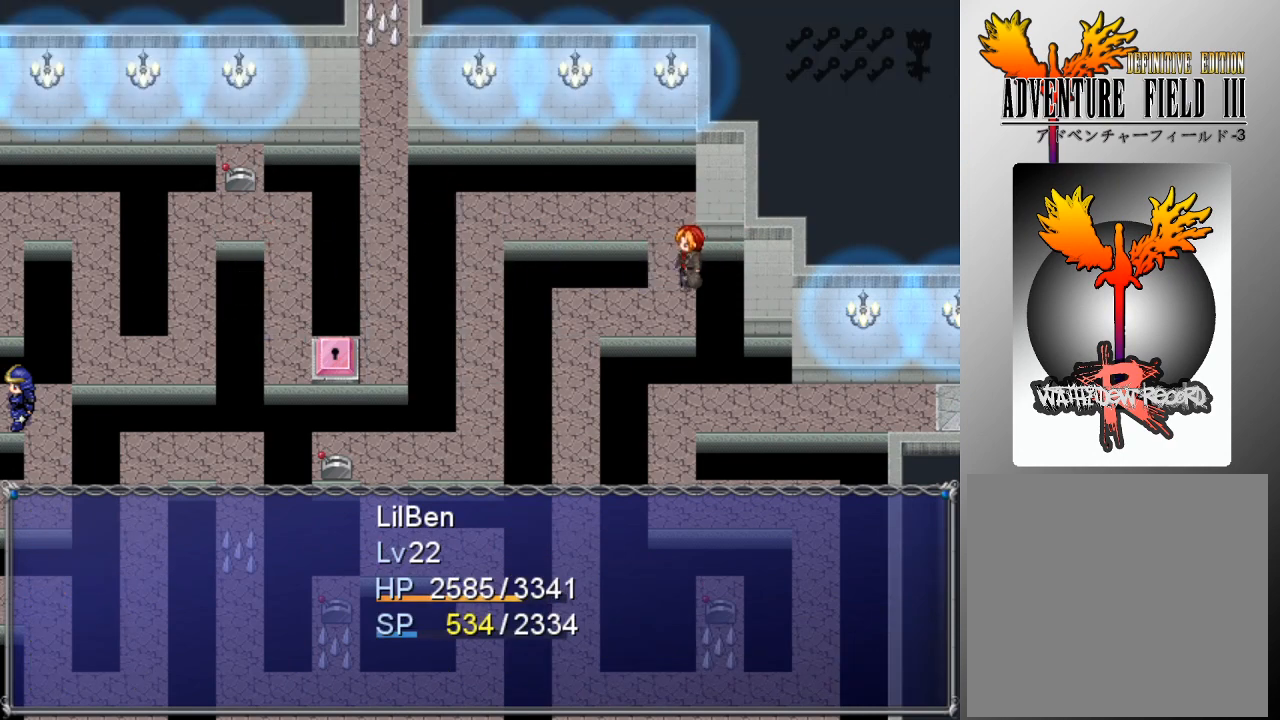
{"buttons": [], "left_stick": "center", "events": []}
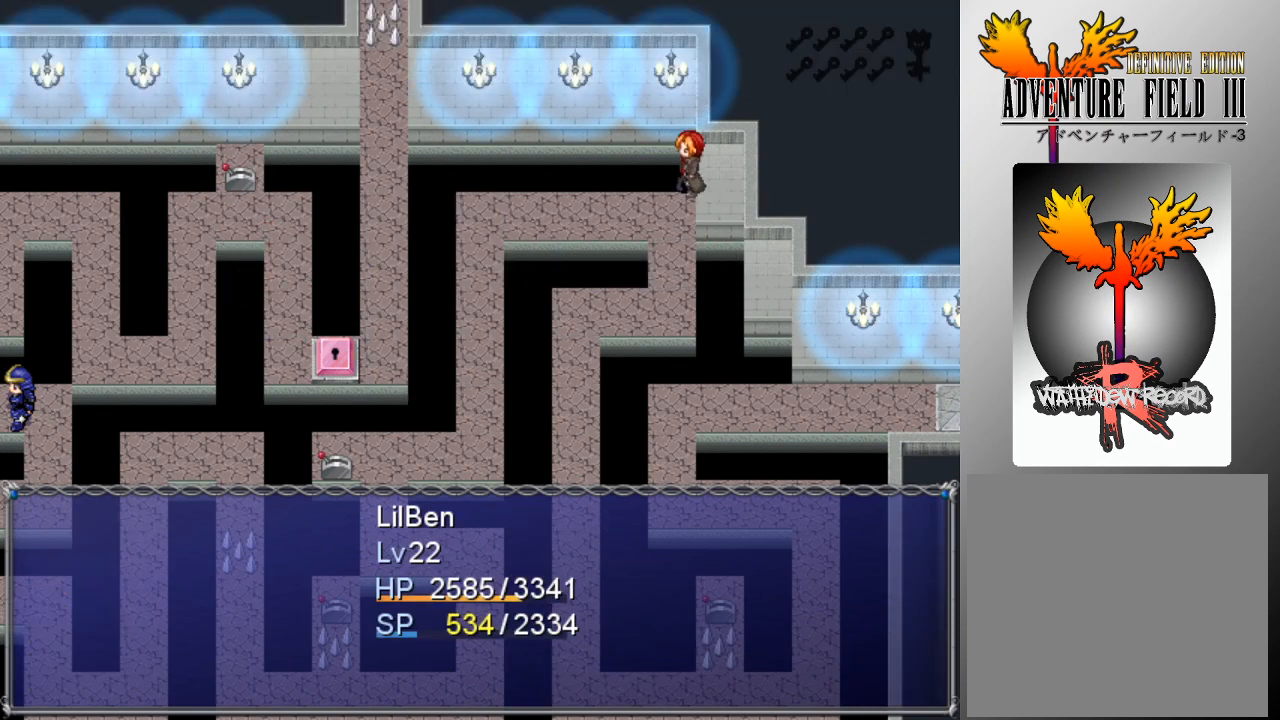
{"buttons": [], "left_stick": "center", "events": []}
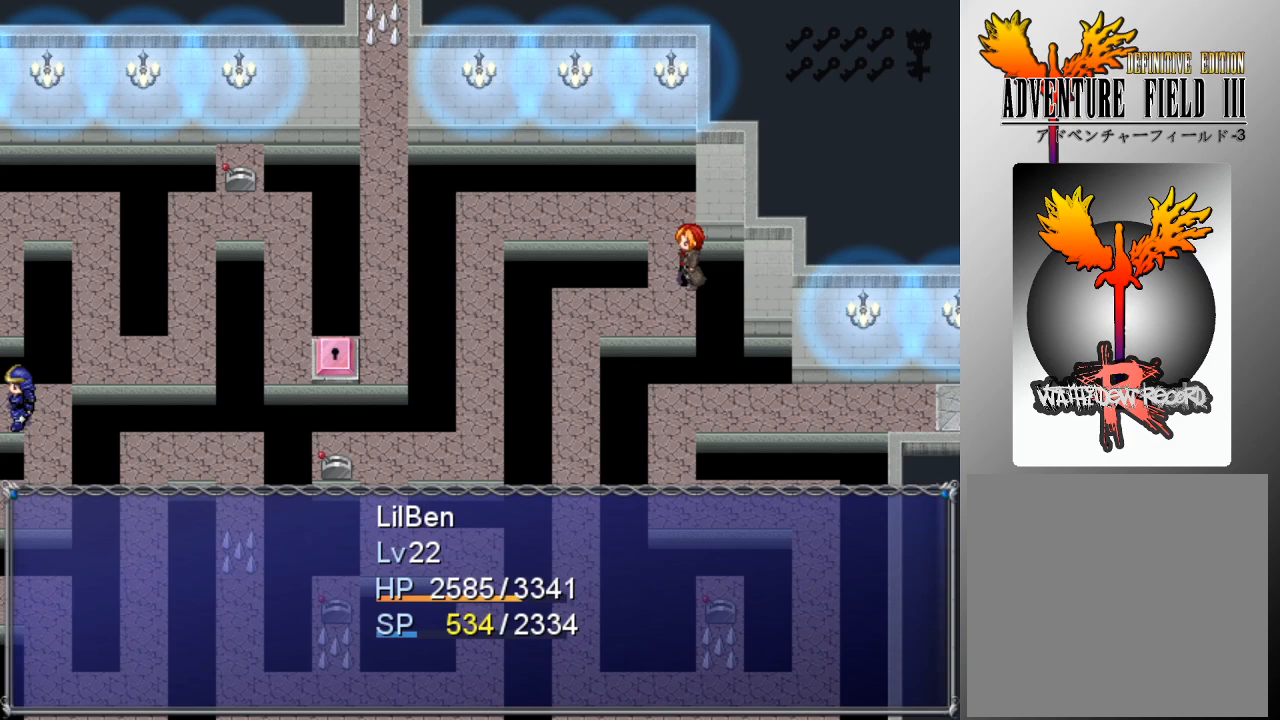
{"buttons": [], "left_stick": "center", "events": [[333, "A", "down"], [467, "A", "up"]]}